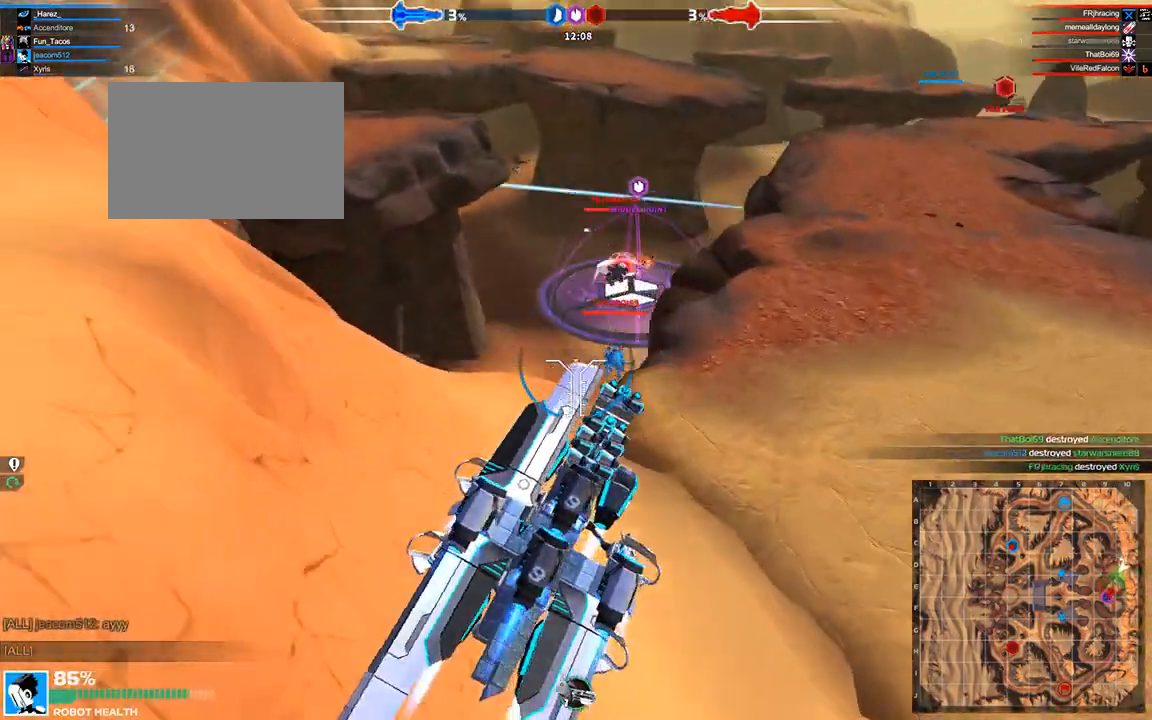
Gameplay with keyboard; each line is a JSON object with the keys held at the frame after it. "events" lists presses ("down") and releases ("up") of "a", "ctrl", "d", "e", "f", "q", "r", "s", "shift", "space", "tab" and "w" between this image and that frame as [ms after this image, input, new state], when the widget could be followed in between. No other keys are recorded. Mouse input is not recorded.
{"keys": ["w"], "events": [[167, "a", "down"], [208, "a", "up"]]}
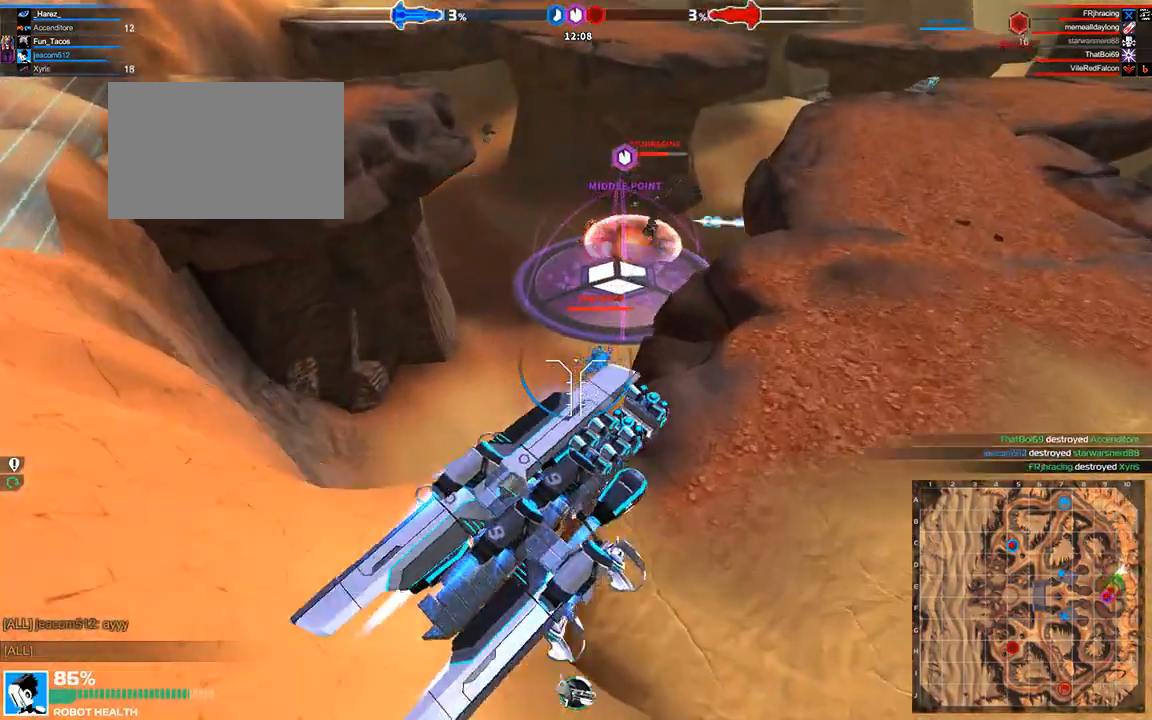
{"keys": ["w"], "events": []}
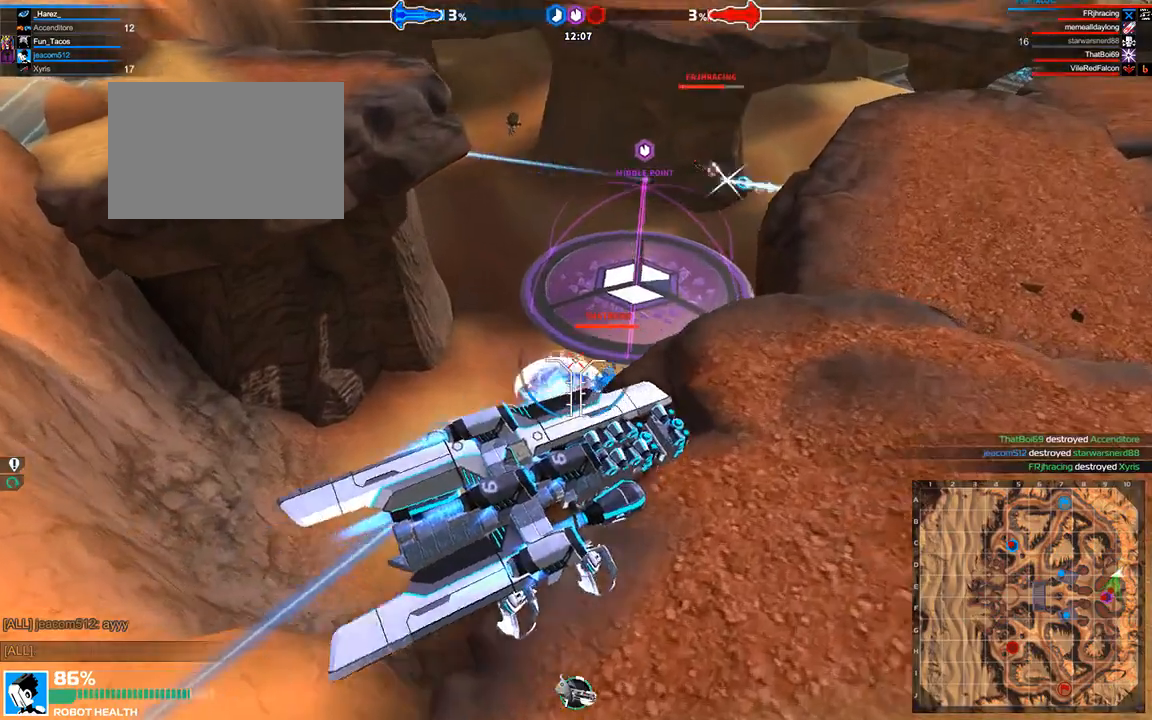
{"keys": ["w"], "events": [[125, "a", "down"], [208, "space", "down"], [333, "a", "up"], [375, "space", "up"]]}
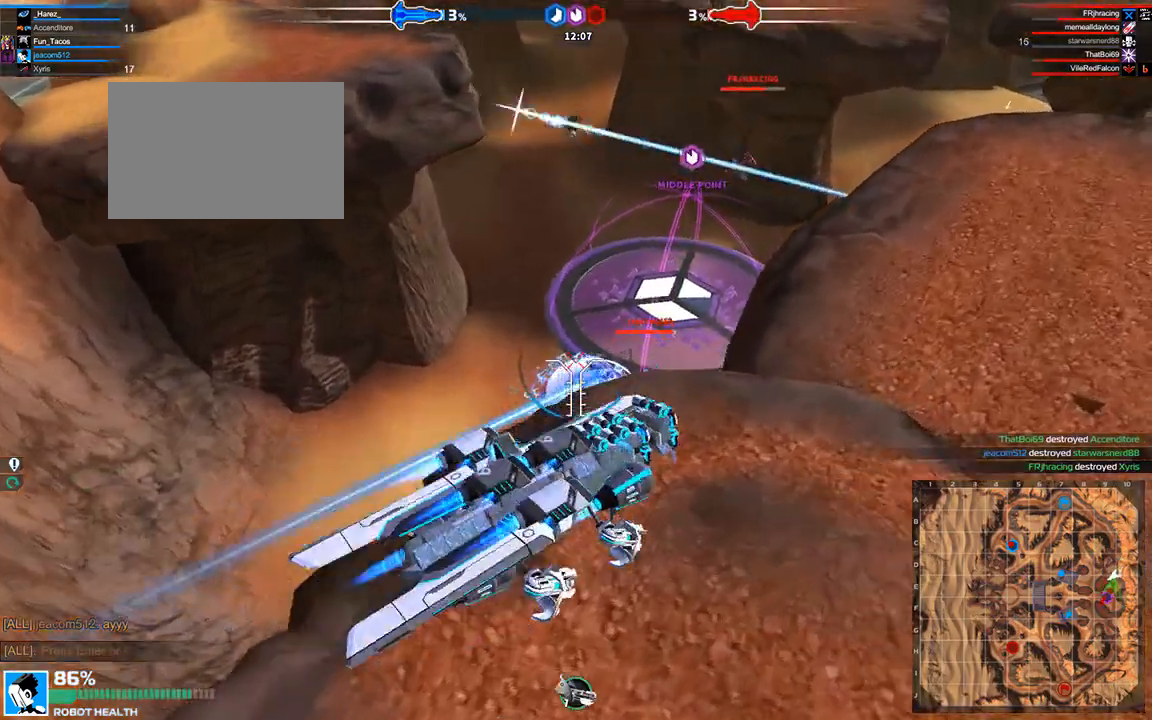
{"keys": ["w"], "events": []}
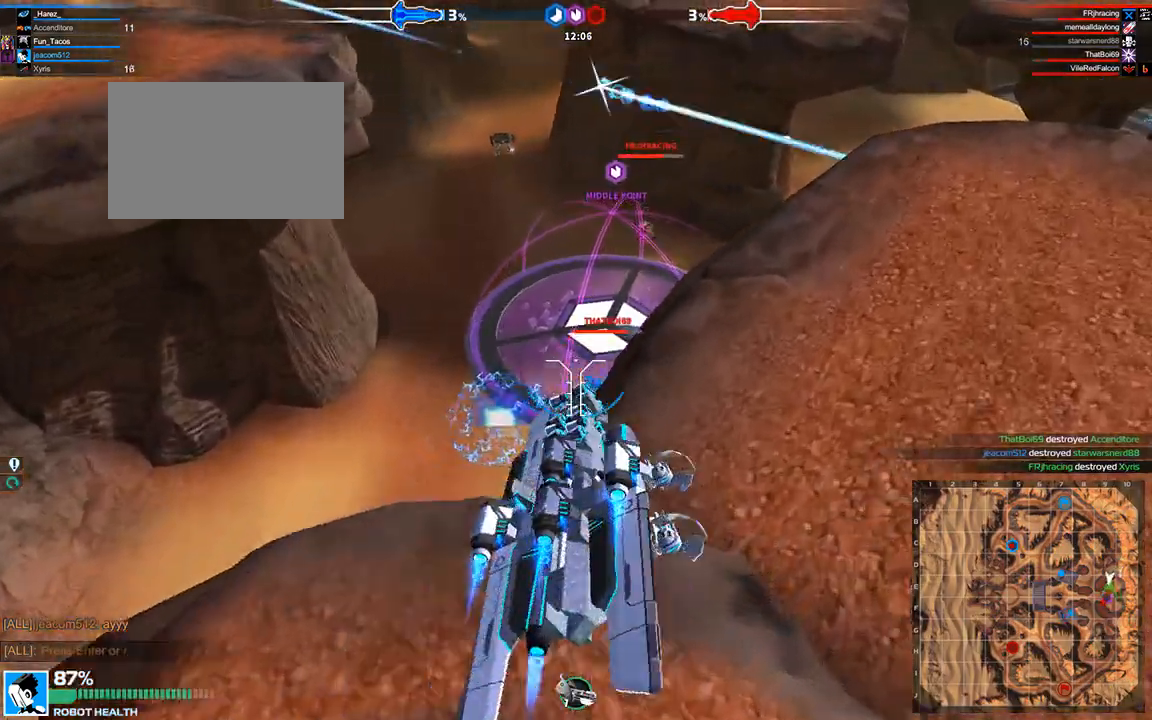
{"keys": ["w"], "events": [[83, "space", "down"], [333, "space", "up"]]}
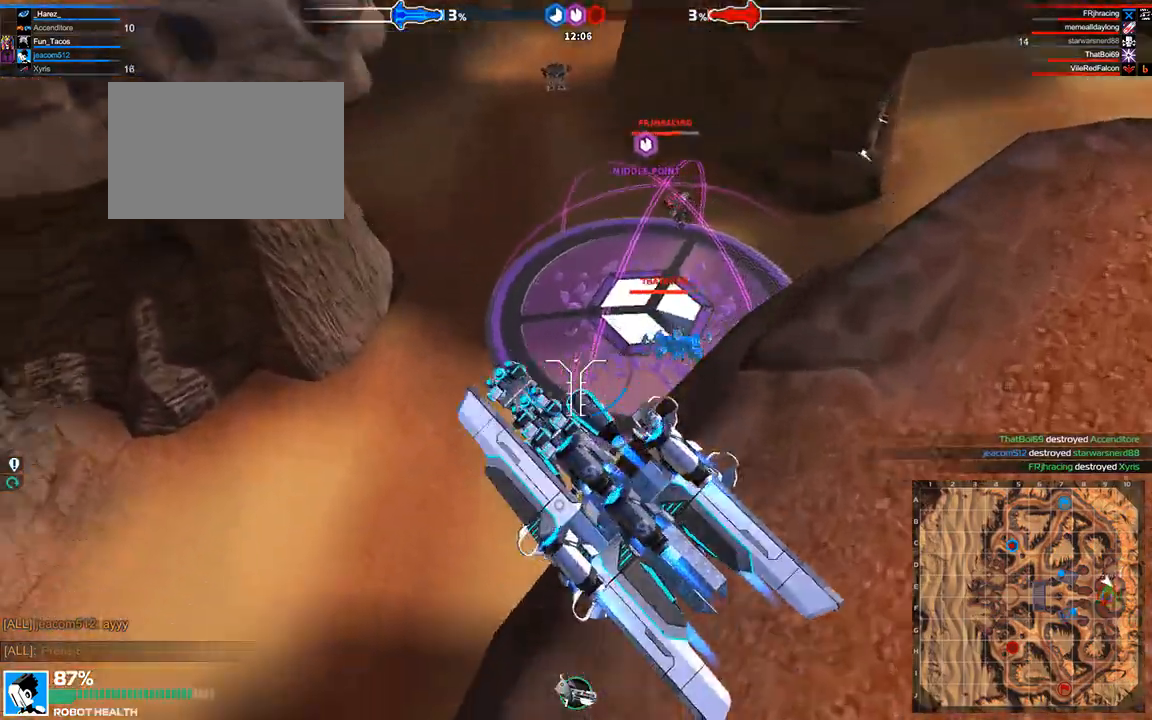
{"keys": ["w"], "events": [[125, "d", "down"], [417, "d", "up"]]}
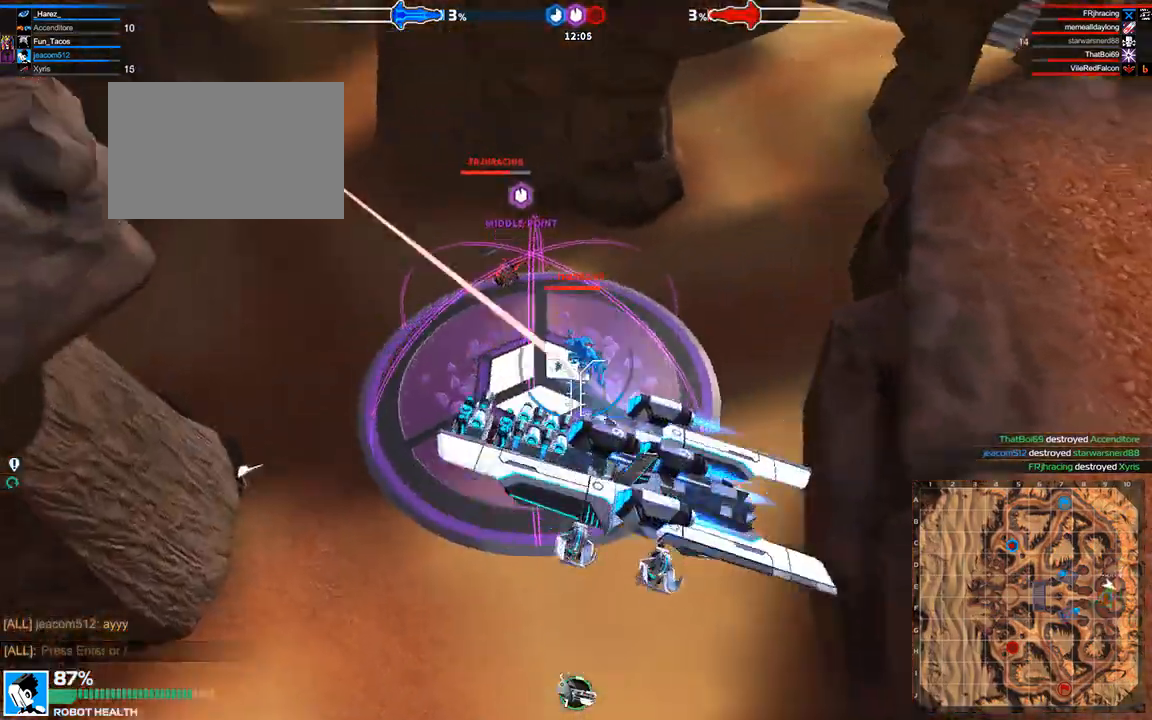
{"keys": ["space", "w"], "events": [[292, "space", "down"]]}
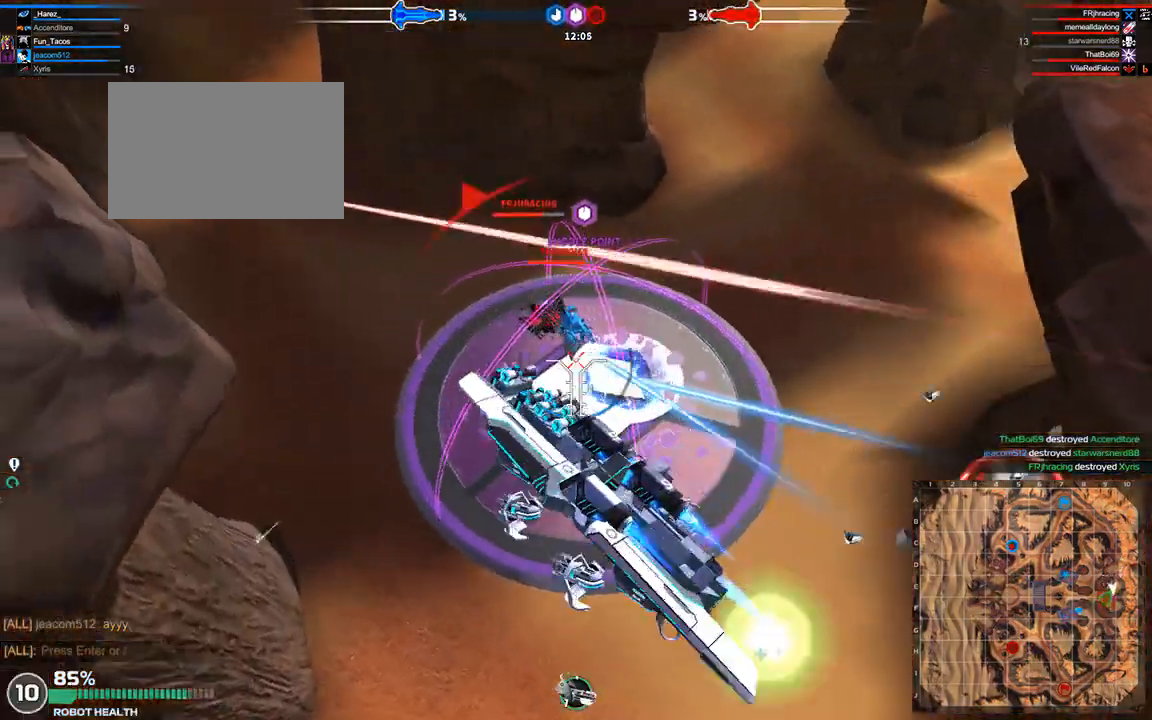
{"keys": ["a", "shift", "w"], "events": [[125, "a", "down"], [167, "shift", "down"], [500, "space", "up"]]}
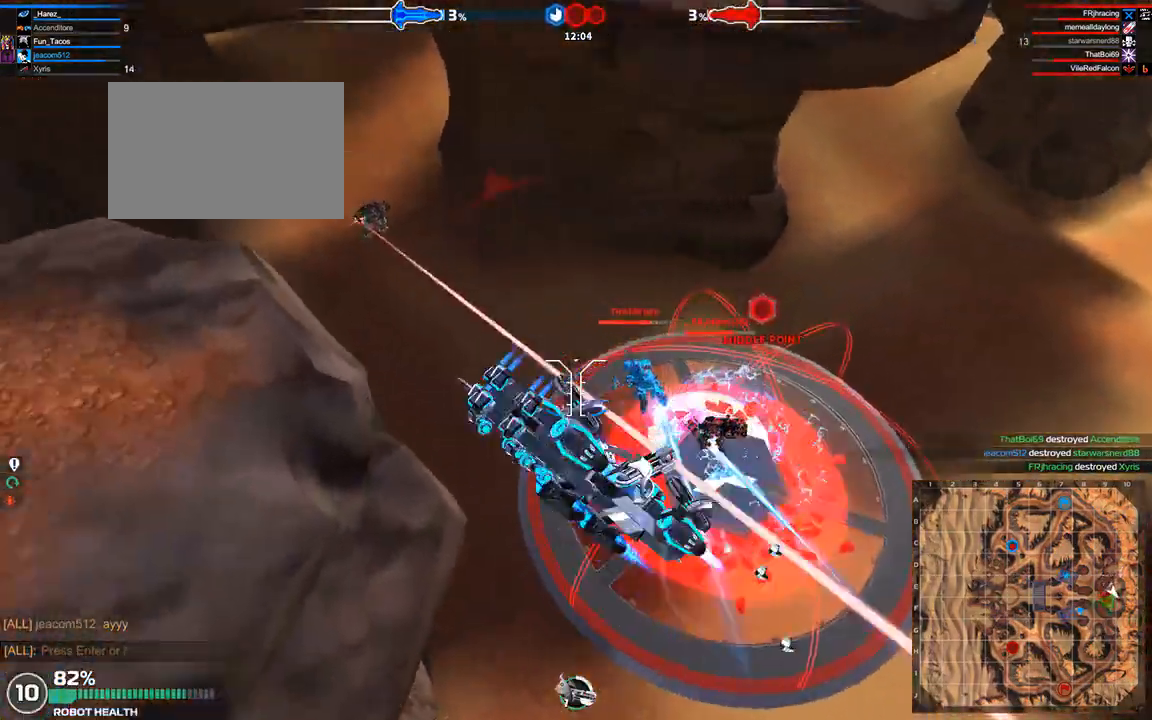
{"keys": ["space", "w"], "events": [[167, "a", "up"], [250, "shift", "up"], [333, "space", "down"]]}
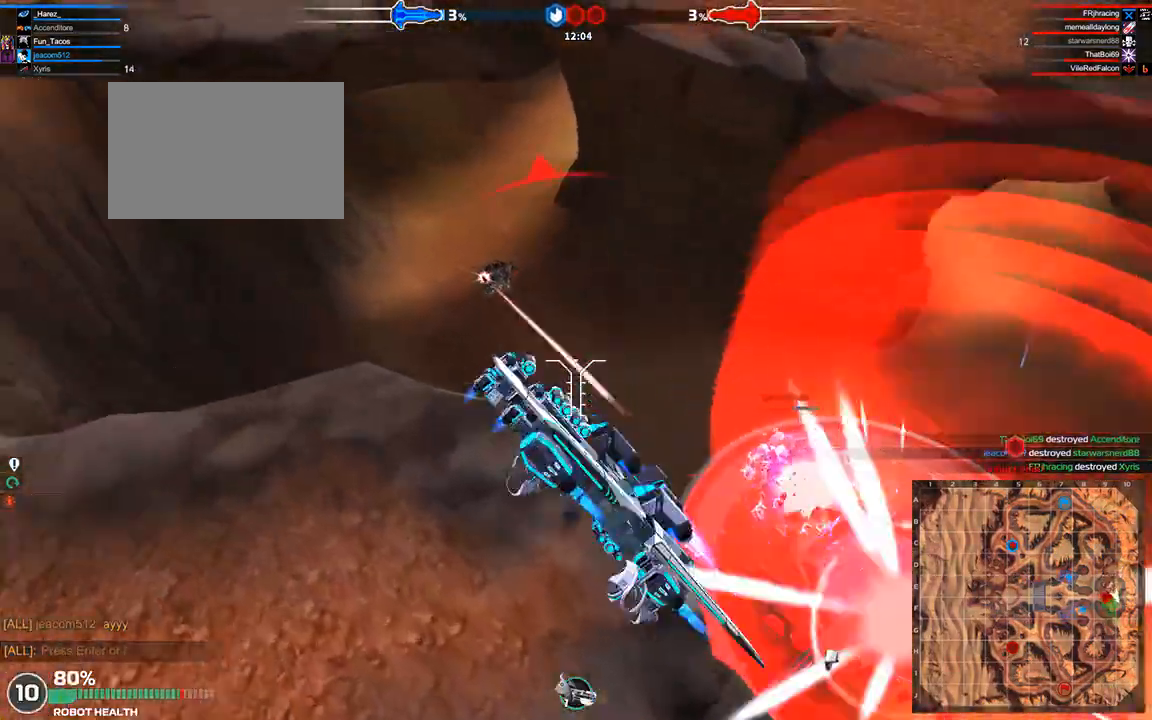
{"keys": ["w"], "events": [[83, "space", "up"], [208, "d", "down"], [417, "d", "up"]]}
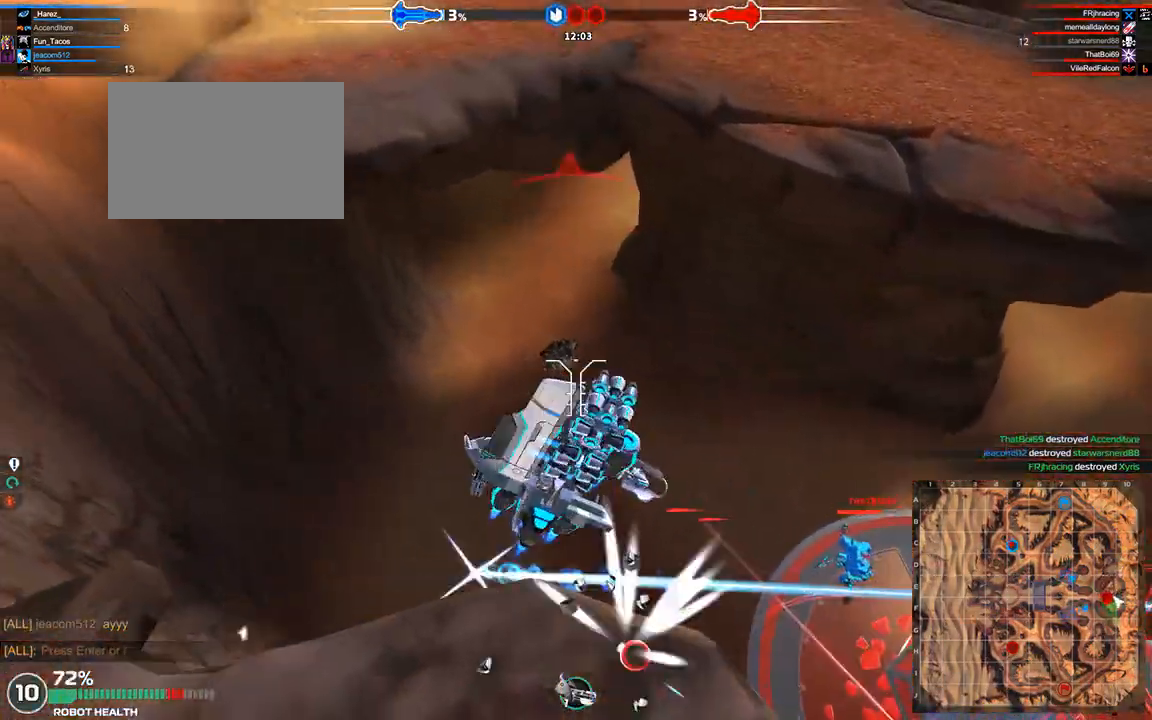
{"keys": ["w"], "events": [[167, "shift", "down"], [292, "a", "down"], [417, "shift", "up"], [458, "a", "up"]]}
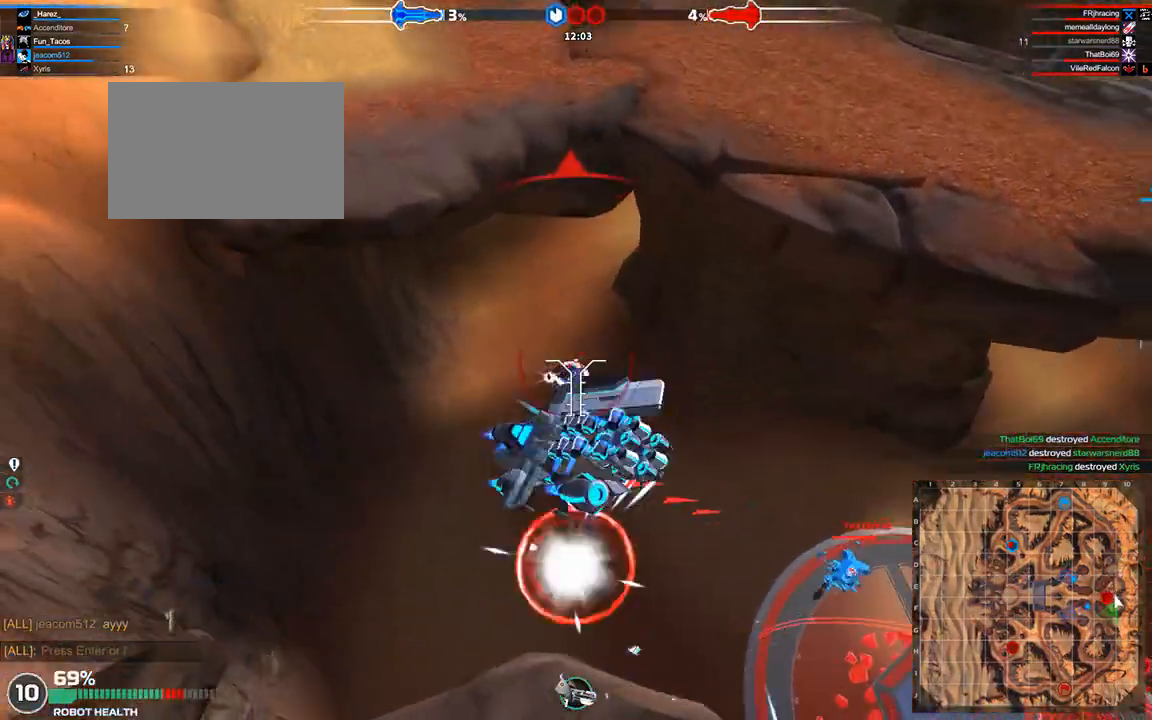
{"keys": ["w"], "events": []}
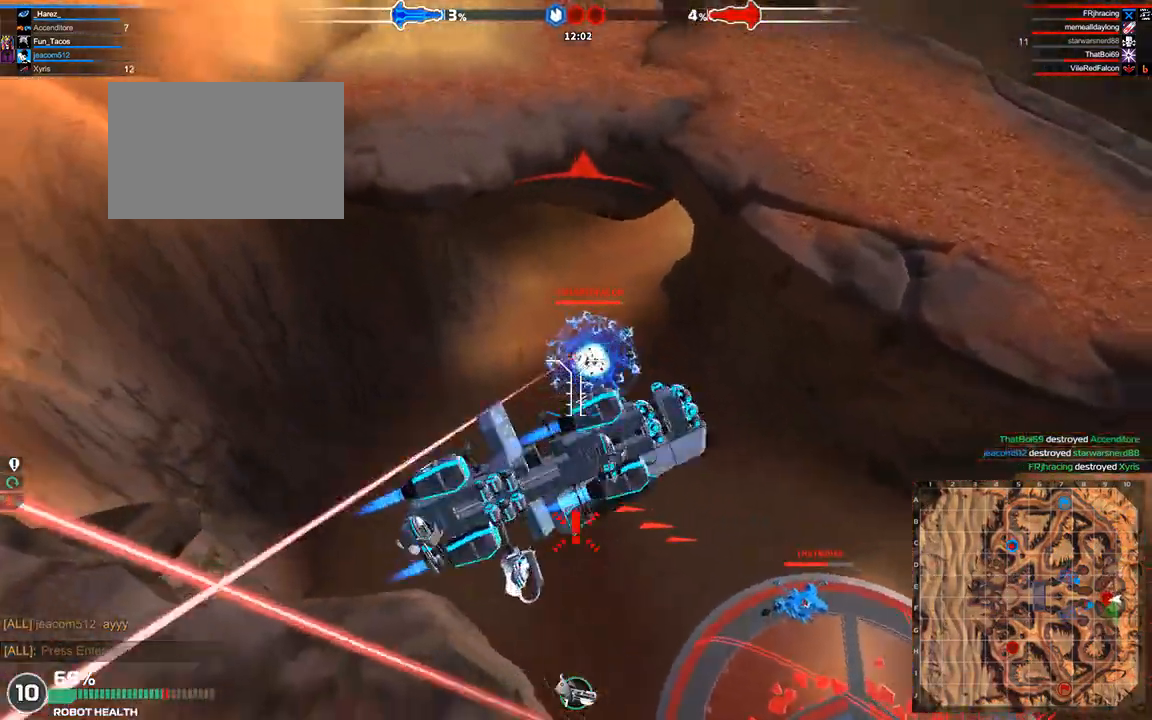
{"keys": ["w"], "events": [[167, "d", "down"], [208, "shift", "down"], [333, "shift", "up"], [375, "d", "up"]]}
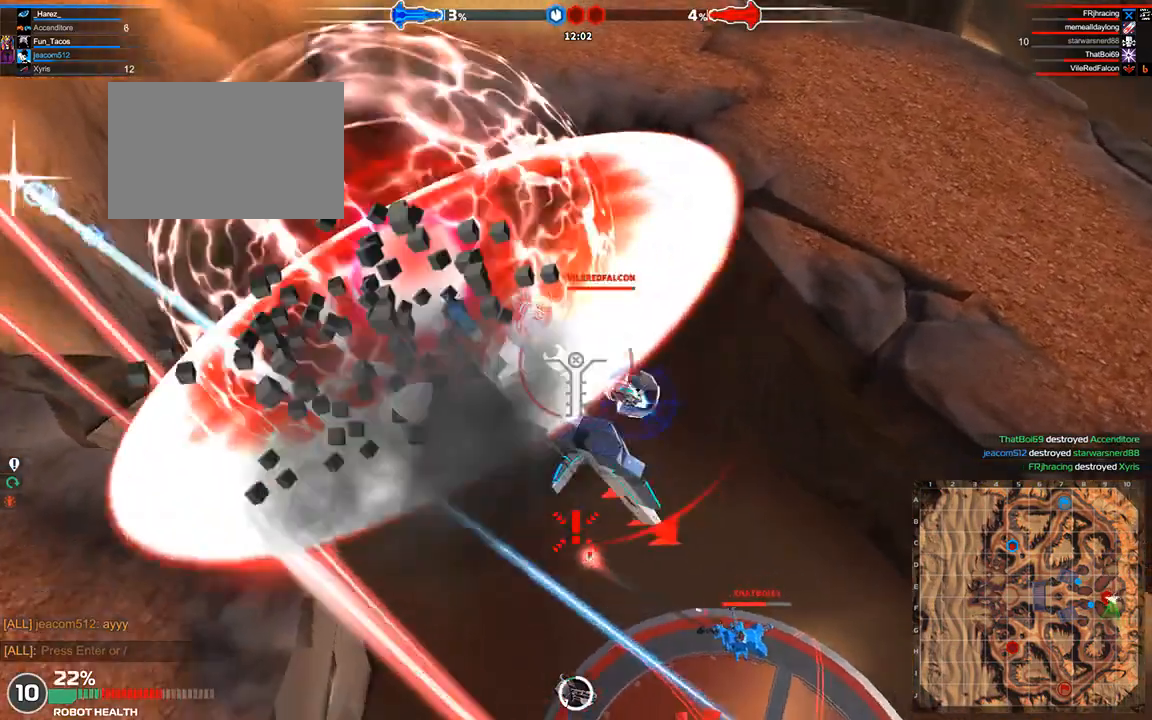
{"keys": ["w"], "events": []}
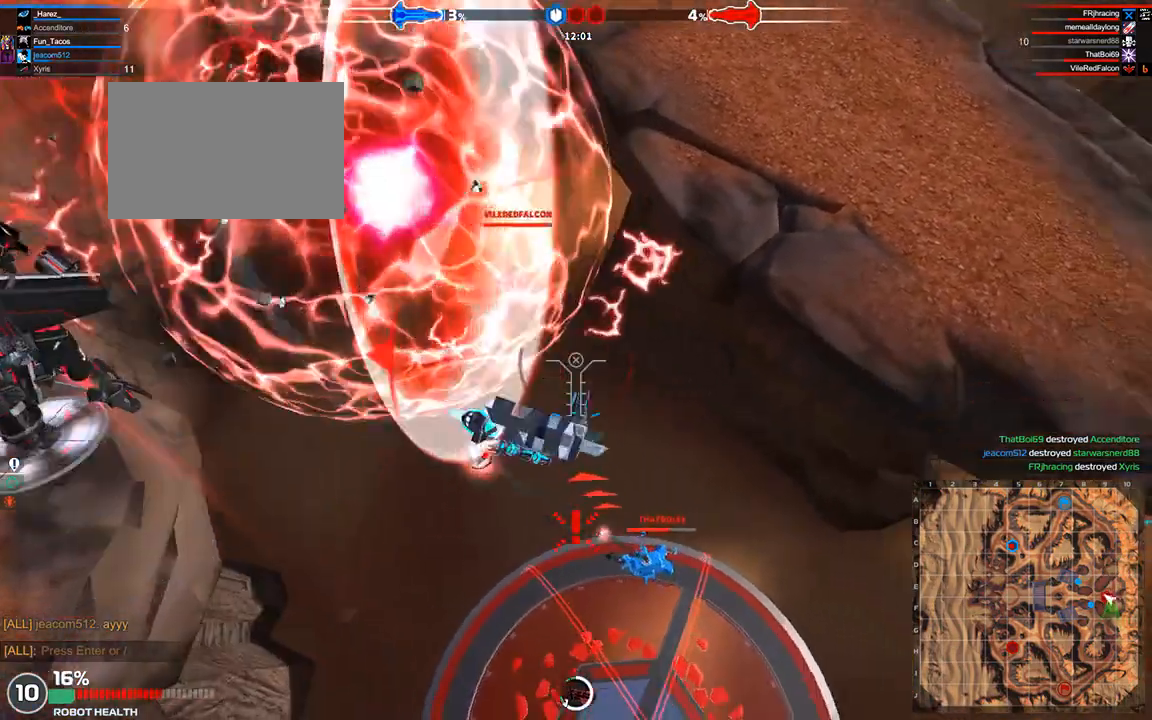
{"keys": []}
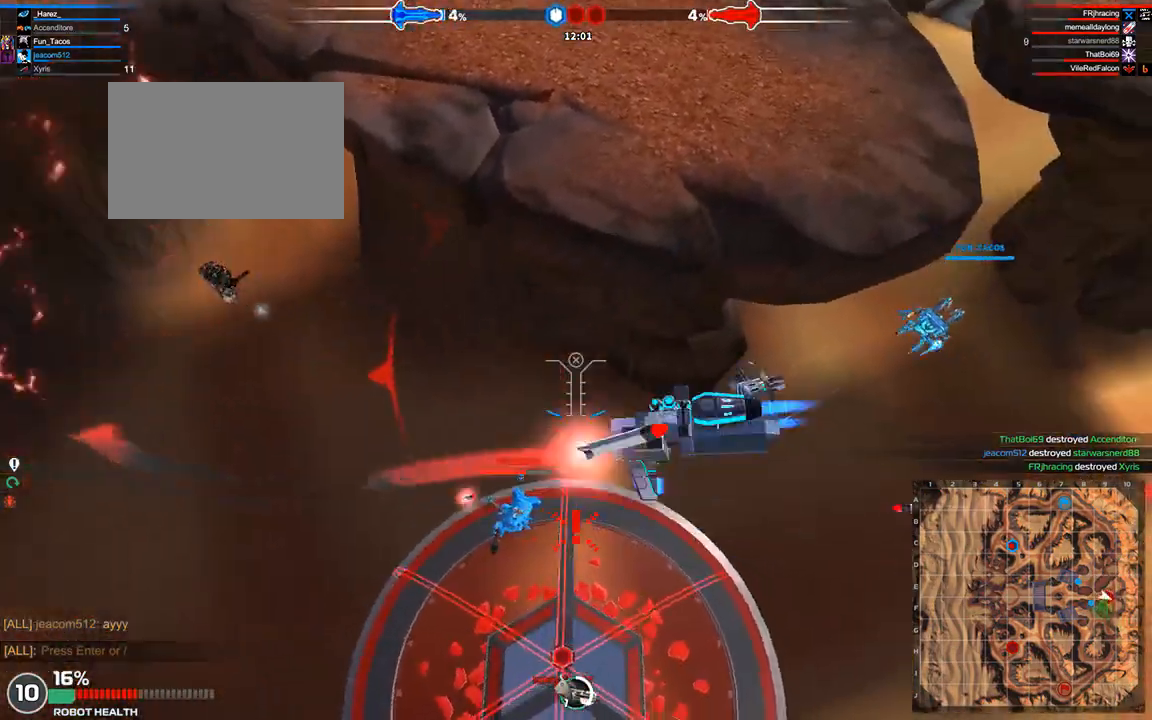
{"keys": ["w"], "events": [[250, "w", "down"]]}
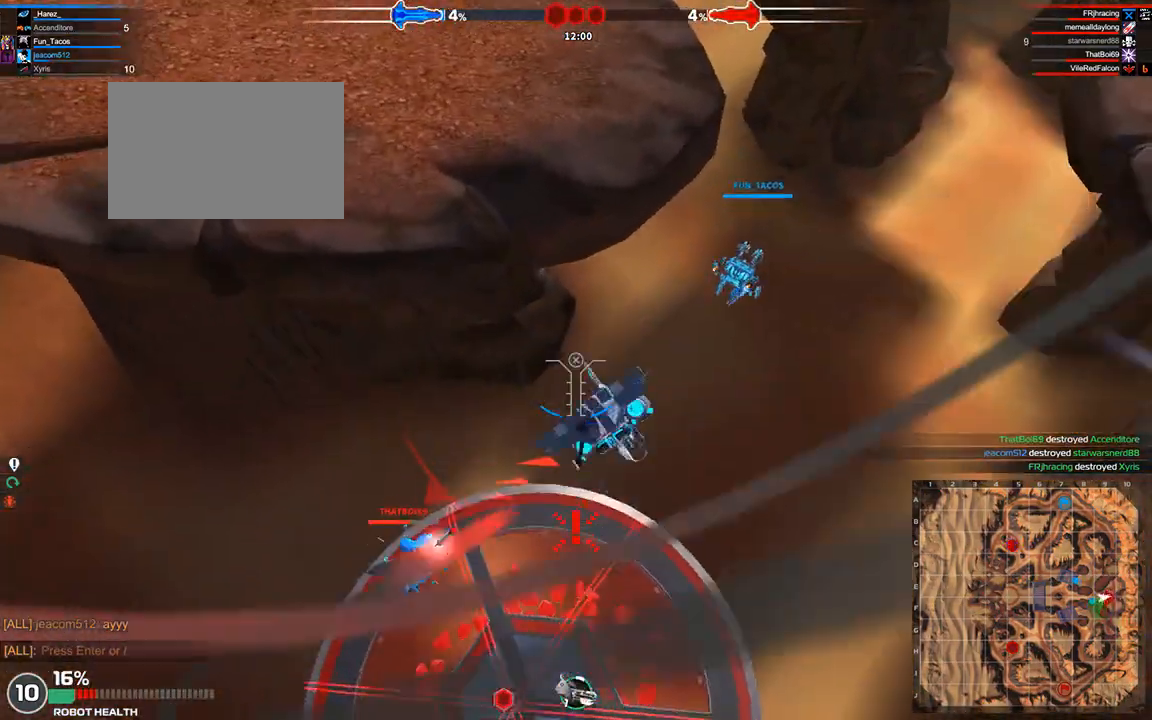
{"keys": ["w"], "events": []}
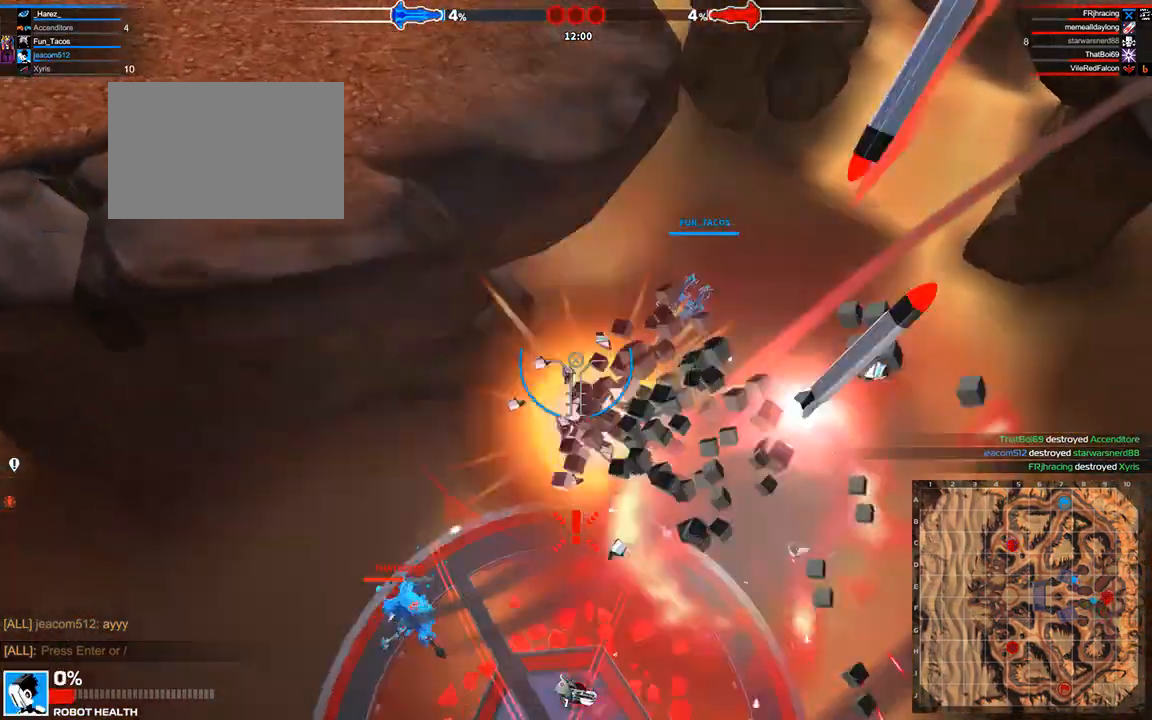
{"keys": [], "events": [[375, "w", "up"]]}